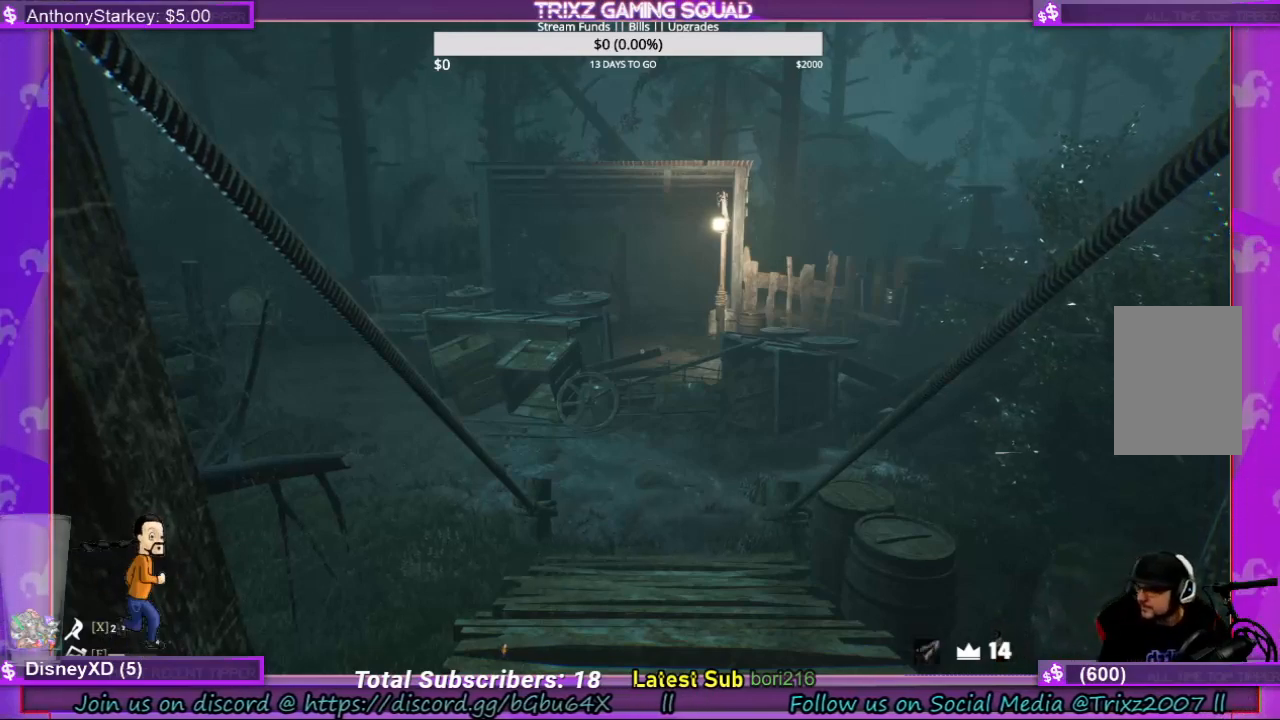
Gameplay with keyboard and mouse; each line is a JSON object with the keys and mouse buttons held at the frame after it. "events" lists presses ("down") and releases ("up") of "a", "ctrl", "d", "e", "f", "q", "r", "s", "shift", "space", "tab", "w", "mouse_left", "mouse_wheel", "mouse_right" and "mouse_mb4" between this image and that frame as [ms after this image, input, new state], when the widget could be followed in between. "mouse_left", "mouse_wheel", "mouse_right", "mouse_mb4" = the "left", "wheel", "right", "mb4" buttons of the "mouse" list. No other keys are recorded. "wheel" means that the mouse wheel is clicked or scrolled. Mouse movement is not recorded.
{"keys": ["w"], "mouse": [], "events": [[267, "w", "down"]]}
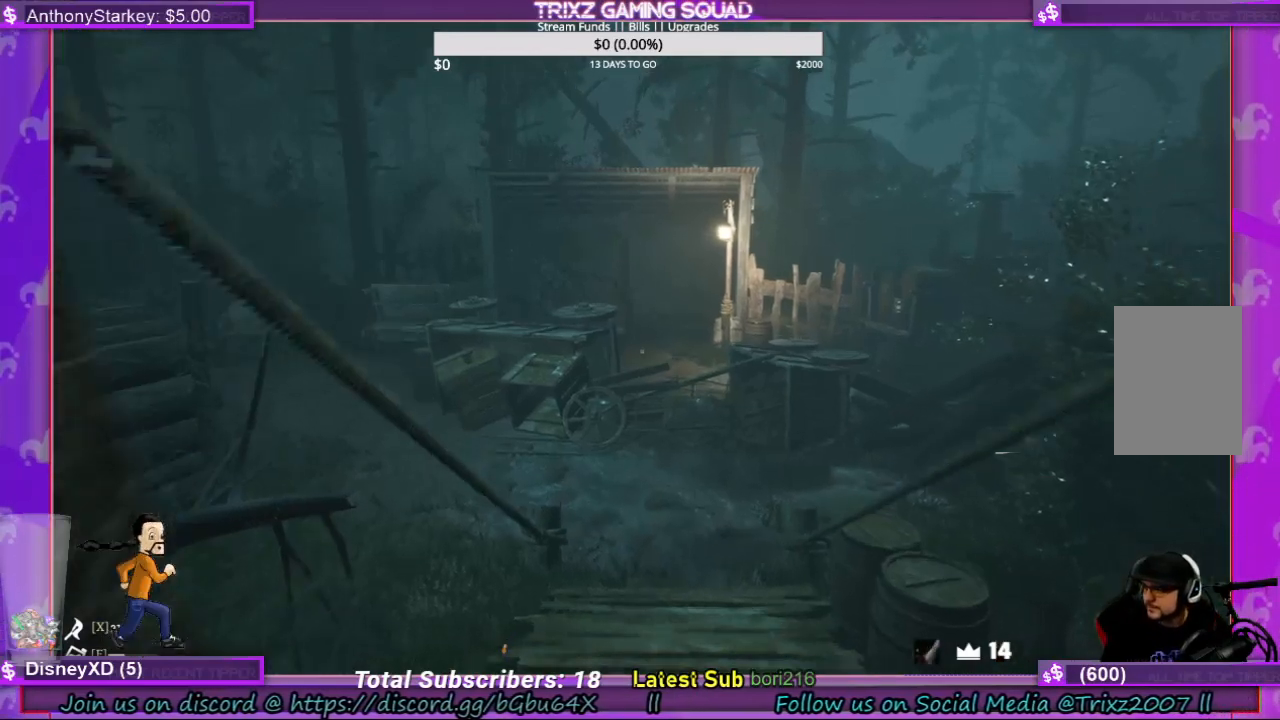
{"keys": [], "mouse": [], "events": [[334, "w", "up"]]}
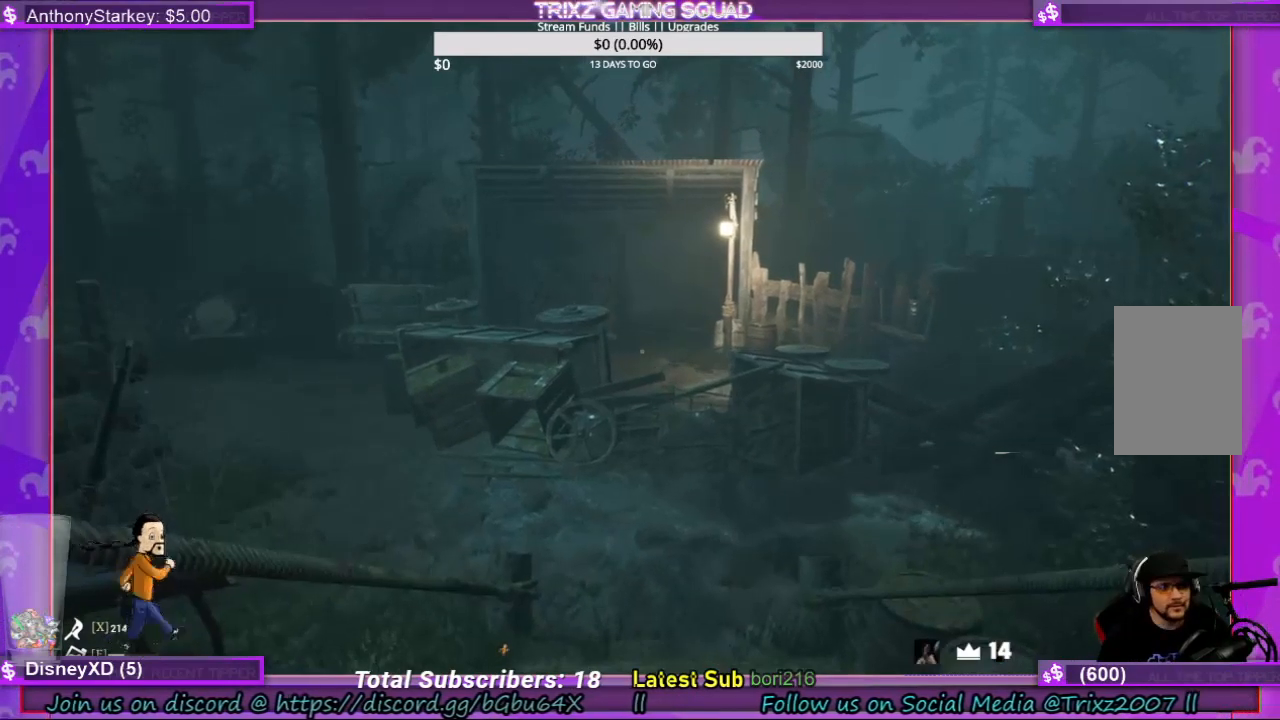
{"keys": ["w"], "mouse": [], "events": [[67, "w", "down"]]}
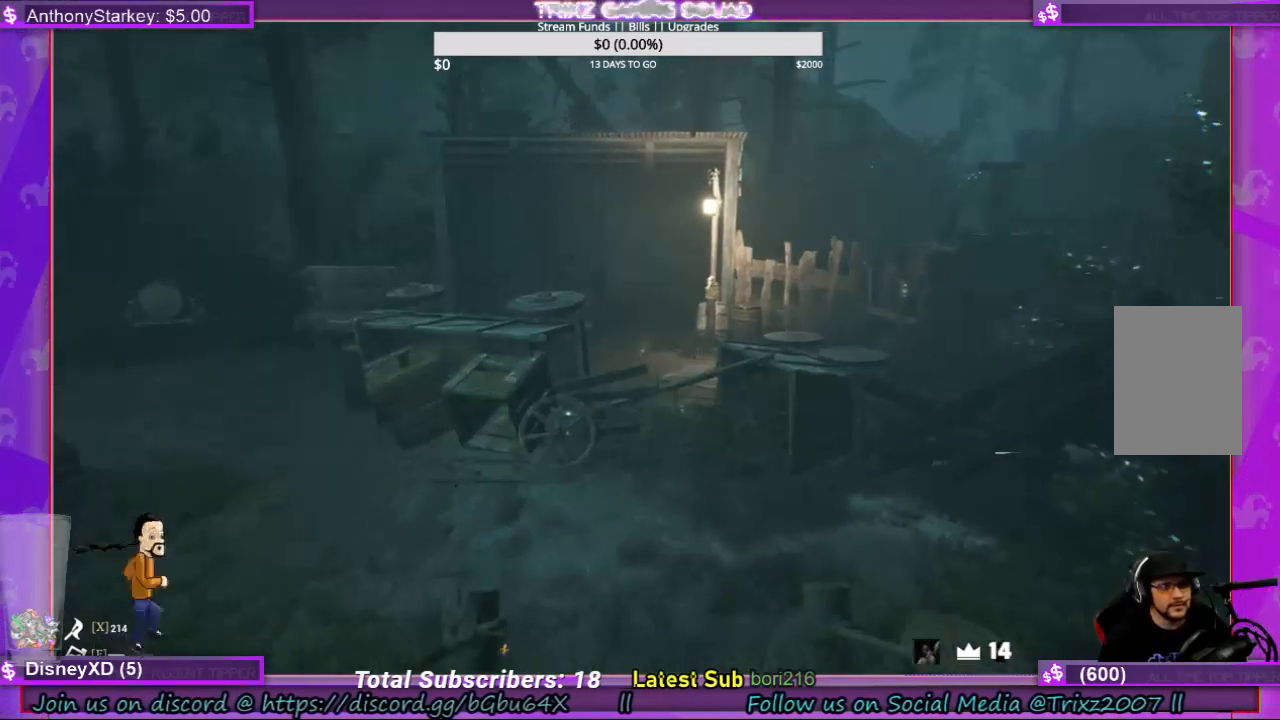
{"keys": ["w"], "mouse": [], "events": []}
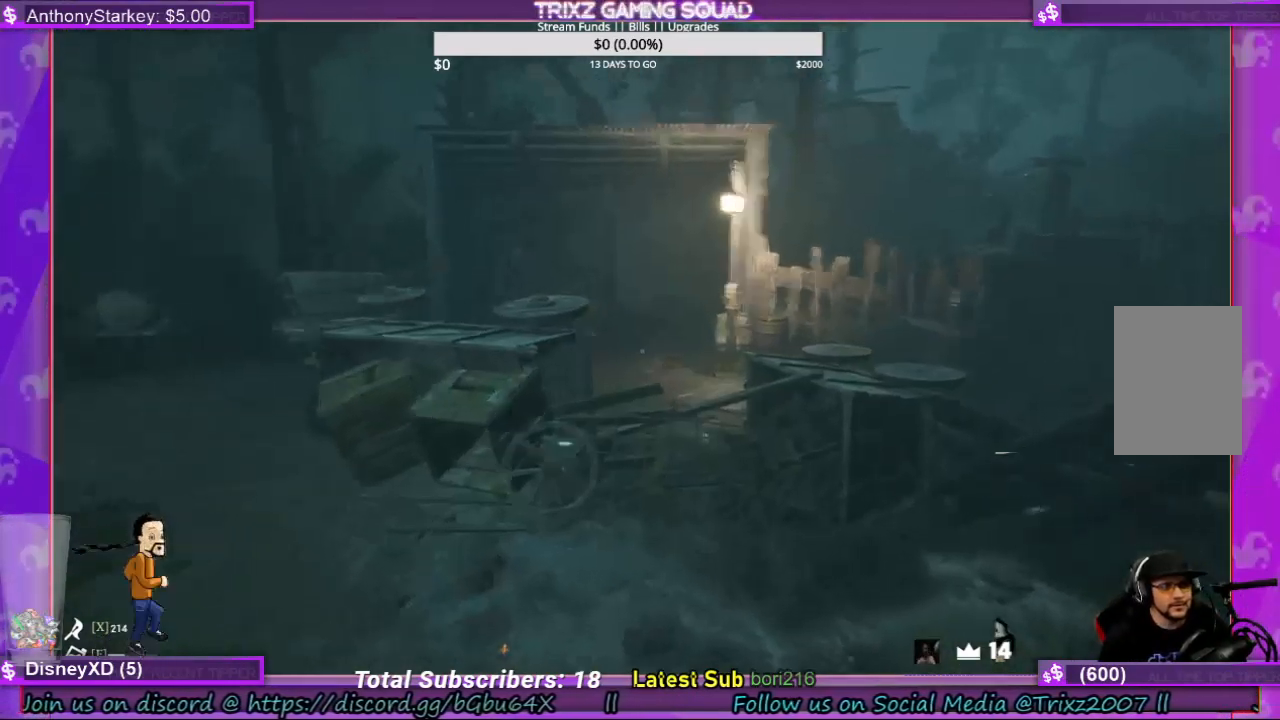
{"keys": ["a", "w"], "mouse": [], "events": [[300, "a", "down"]]}
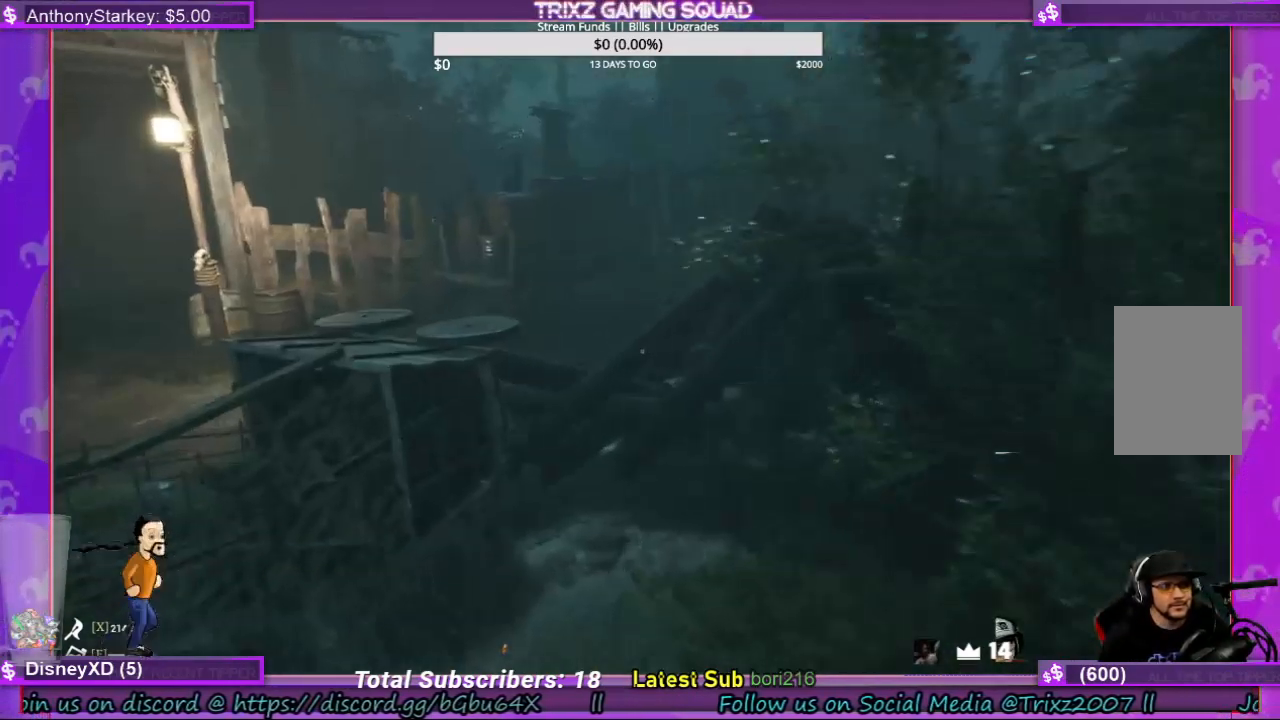
{"keys": ["d", "w"], "mouse": [], "events": [[400, "a", "up"], [434, "d", "down"]]}
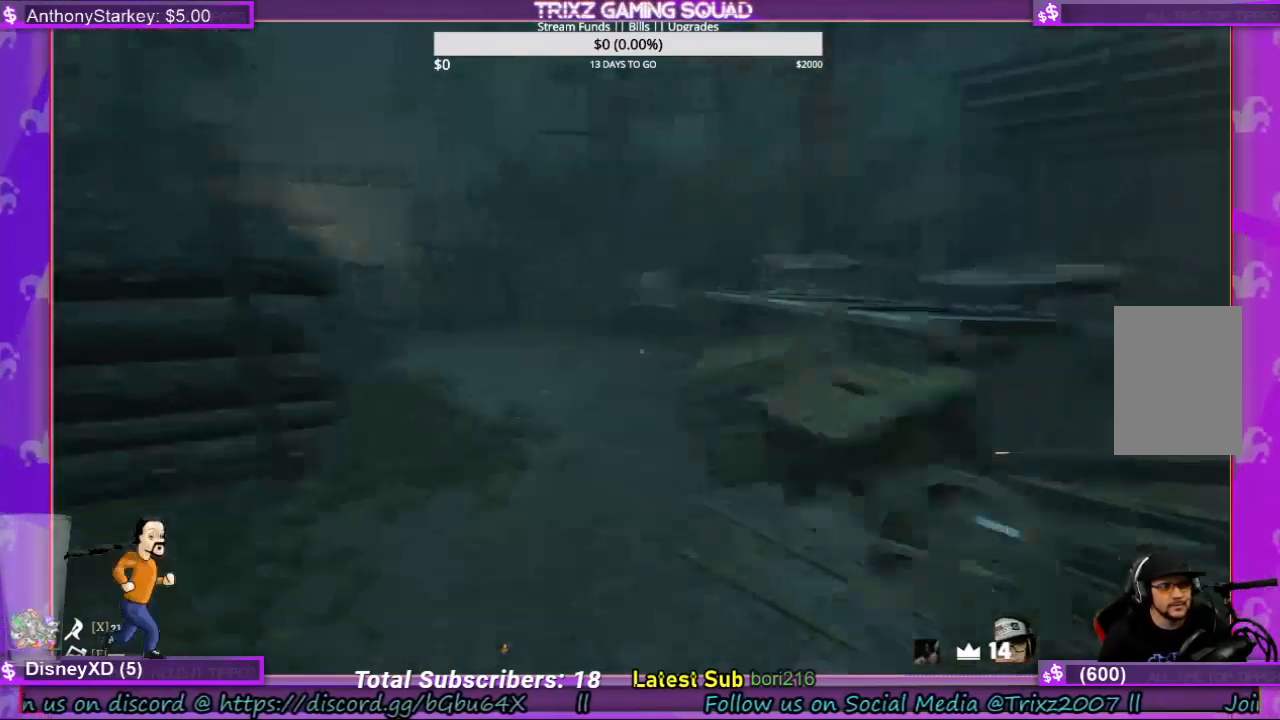
{"keys": [], "mouse": [], "events": [[34, "w", "up"], [134, "d", "up"]]}
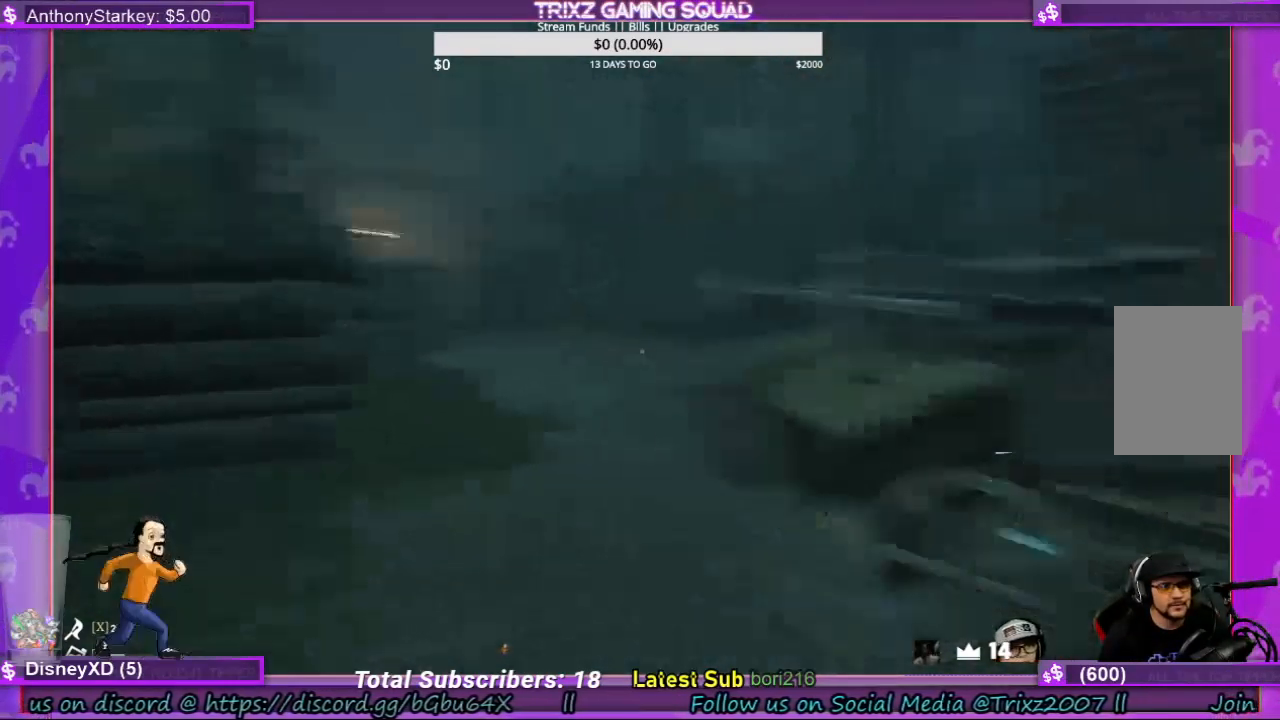
{"keys": ["w"], "mouse": [], "events": [[67, "d", "down"], [467, "d", "up"], [467, "w", "down"]]}
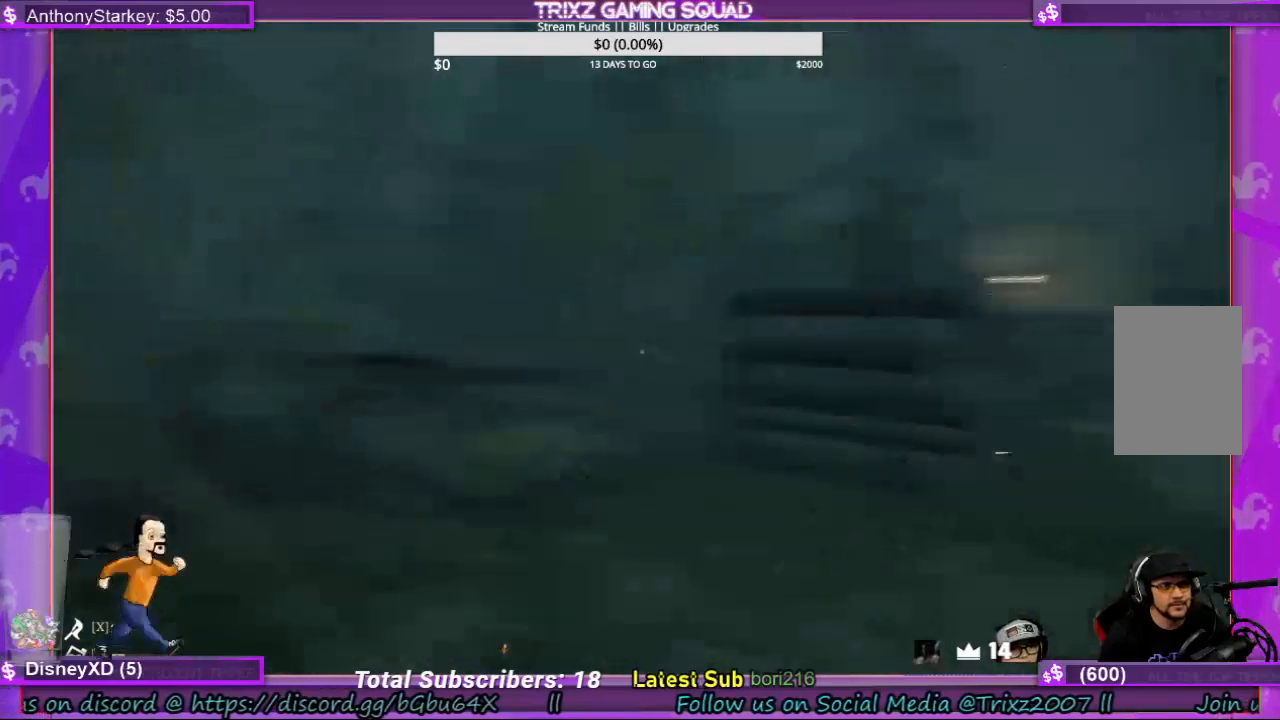
{"keys": [], "mouse": [], "events": [[134, "a", "down"], [267, "w", "up"], [300, "a", "up"]]}
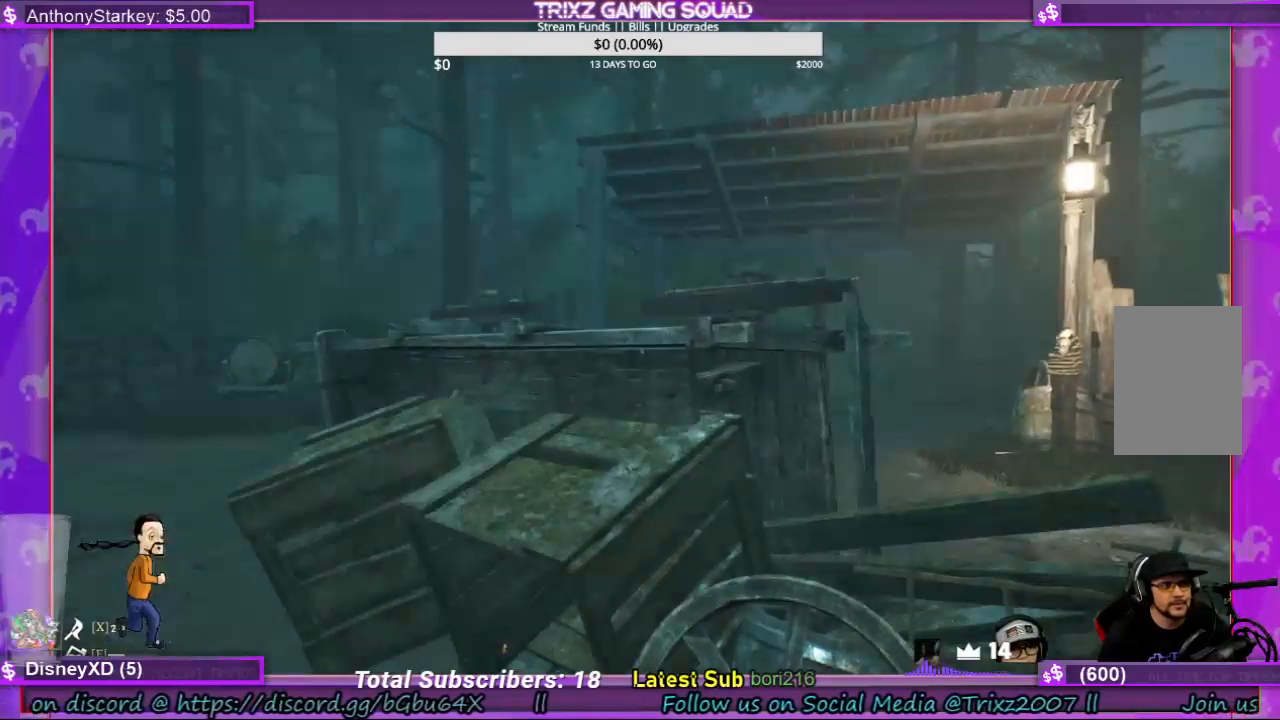
{"keys": ["w"], "mouse": [], "events": [[467, "w", "down"]]}
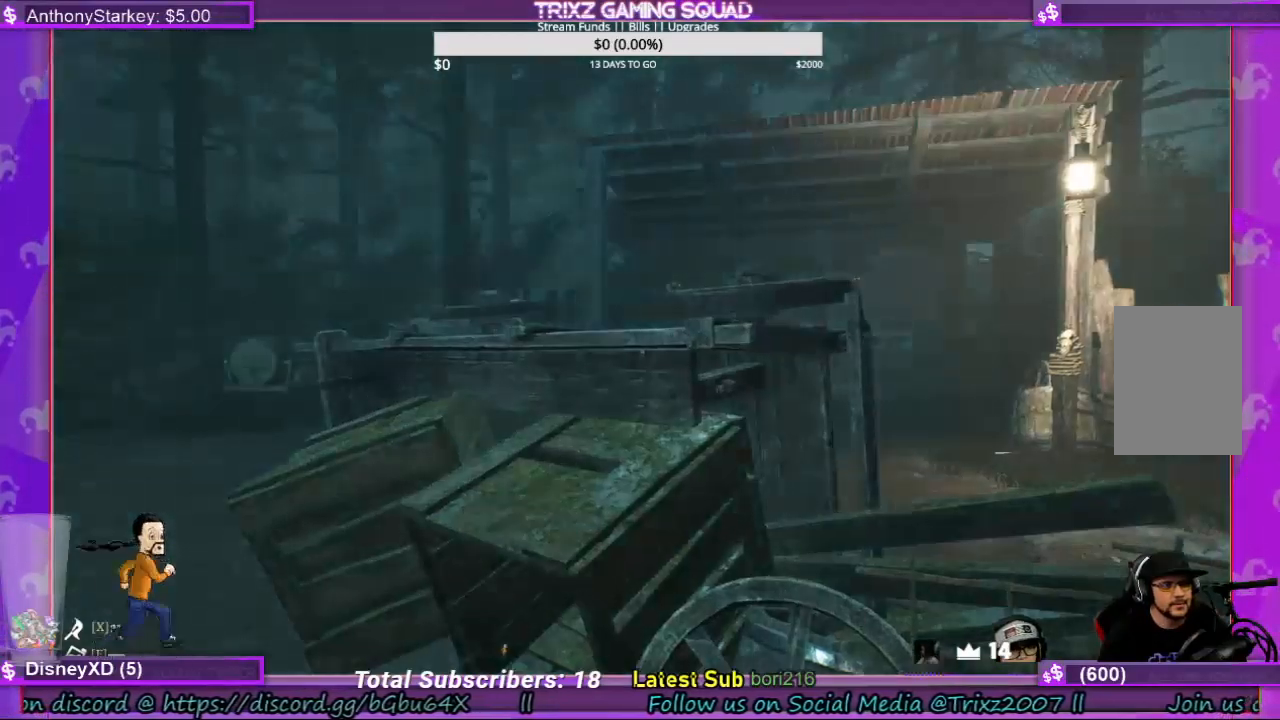
{"keys": ["w"], "mouse": [], "events": [[34, "a", "down"], [200, "a", "up"]]}
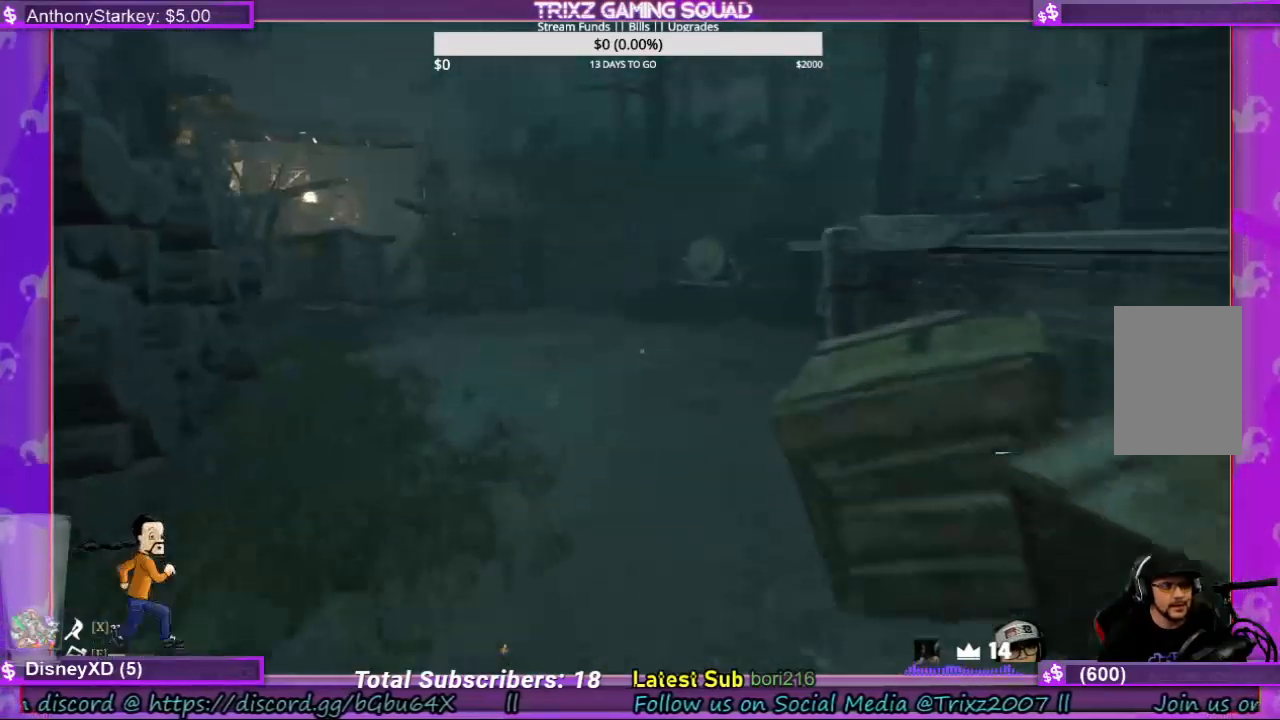
{"keys": ["a", "w"], "mouse": [], "events": [[400, "a", "down"]]}
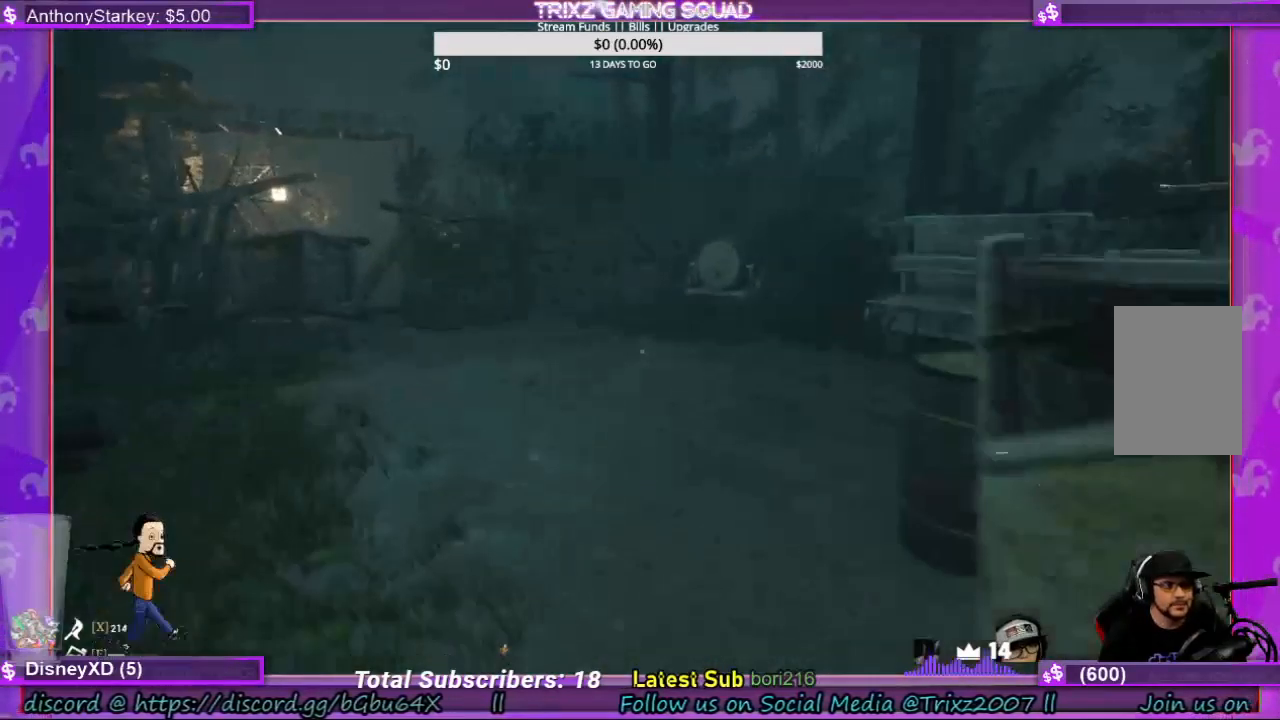
{"keys": ["d", "w"], "mouse": [], "events": [[234, "a", "up"], [467, "d", "down"]]}
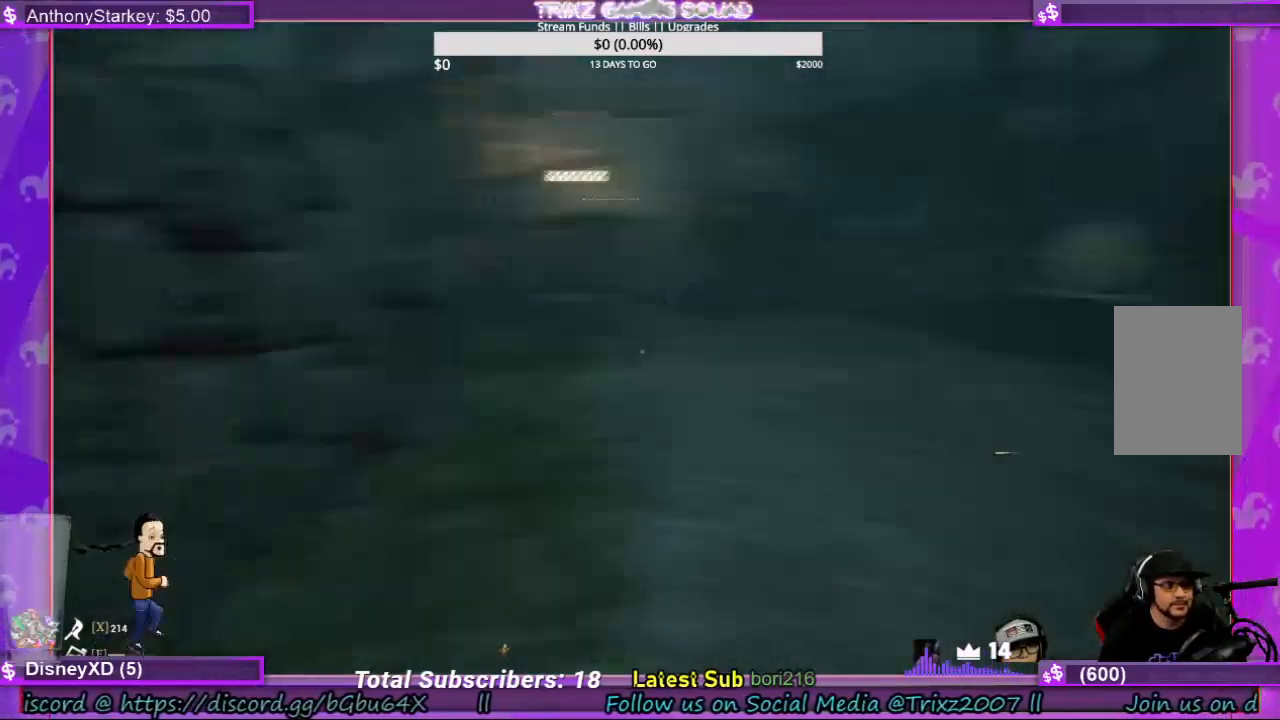
{"keys": ["w"], "mouse": [], "events": [[467, "d", "up"]]}
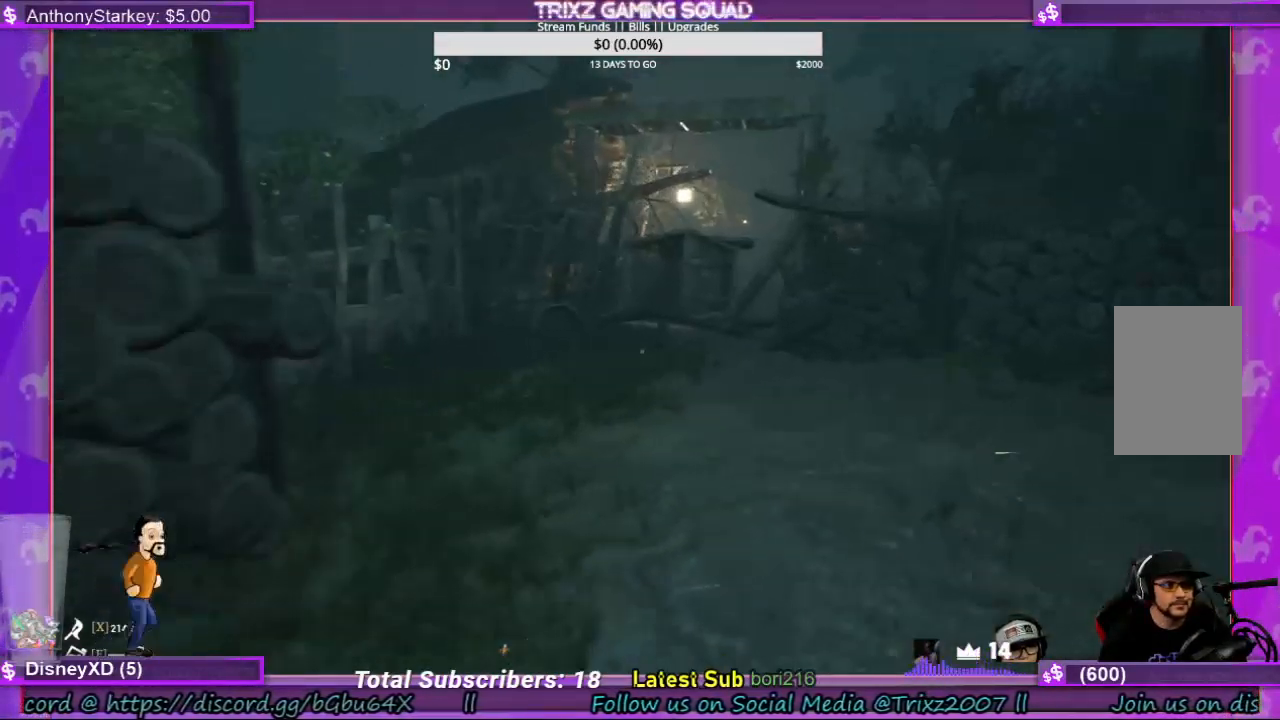
{"keys": ["d", "w"], "mouse": [], "events": [[334, "d", "down"]]}
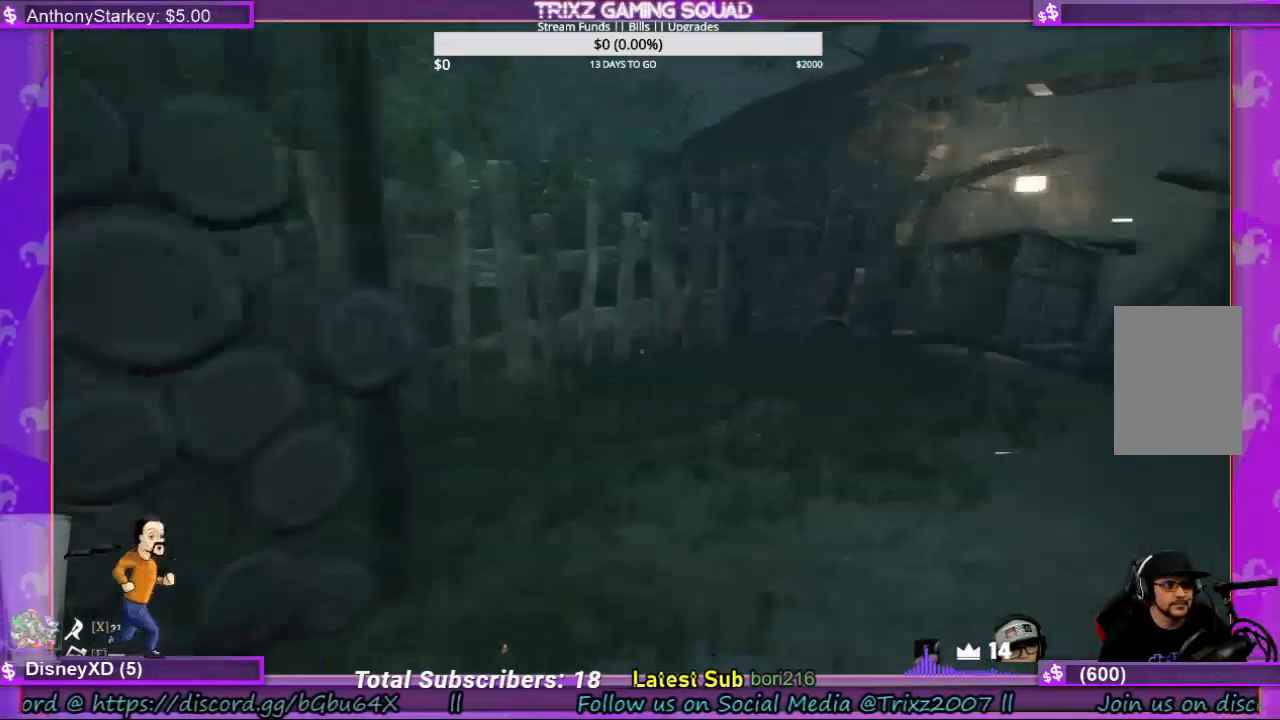
{"keys": ["d", "w"], "mouse": [], "events": [[167, "d", "up"], [467, "d", "down"]]}
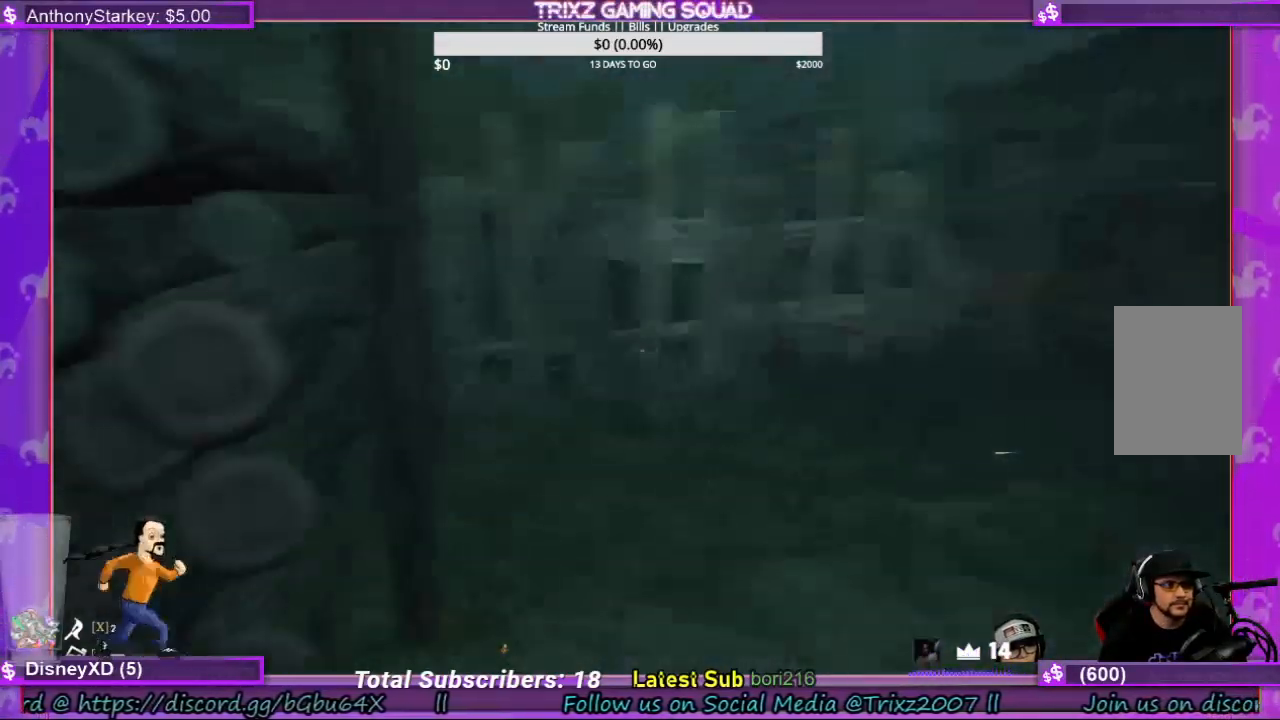
{"keys": ["w"], "mouse": [], "events": [[300, "d", "up"]]}
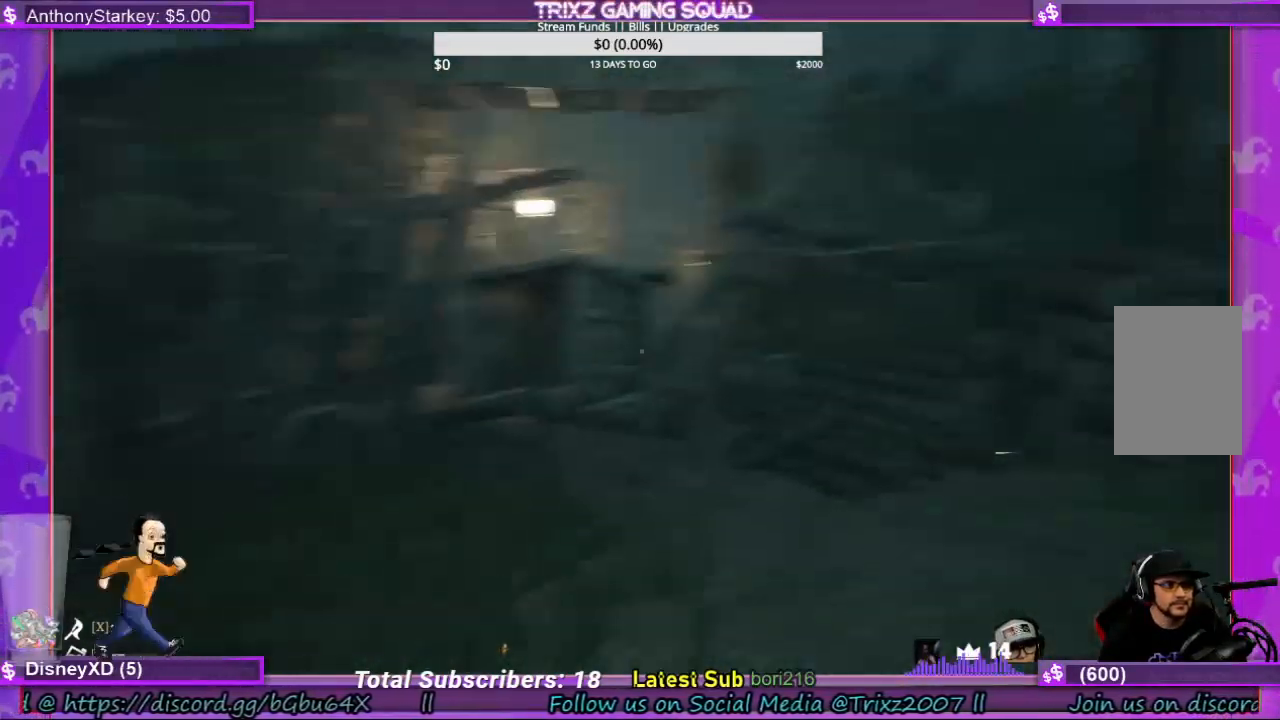
{"keys": ["w"], "mouse": [], "events": []}
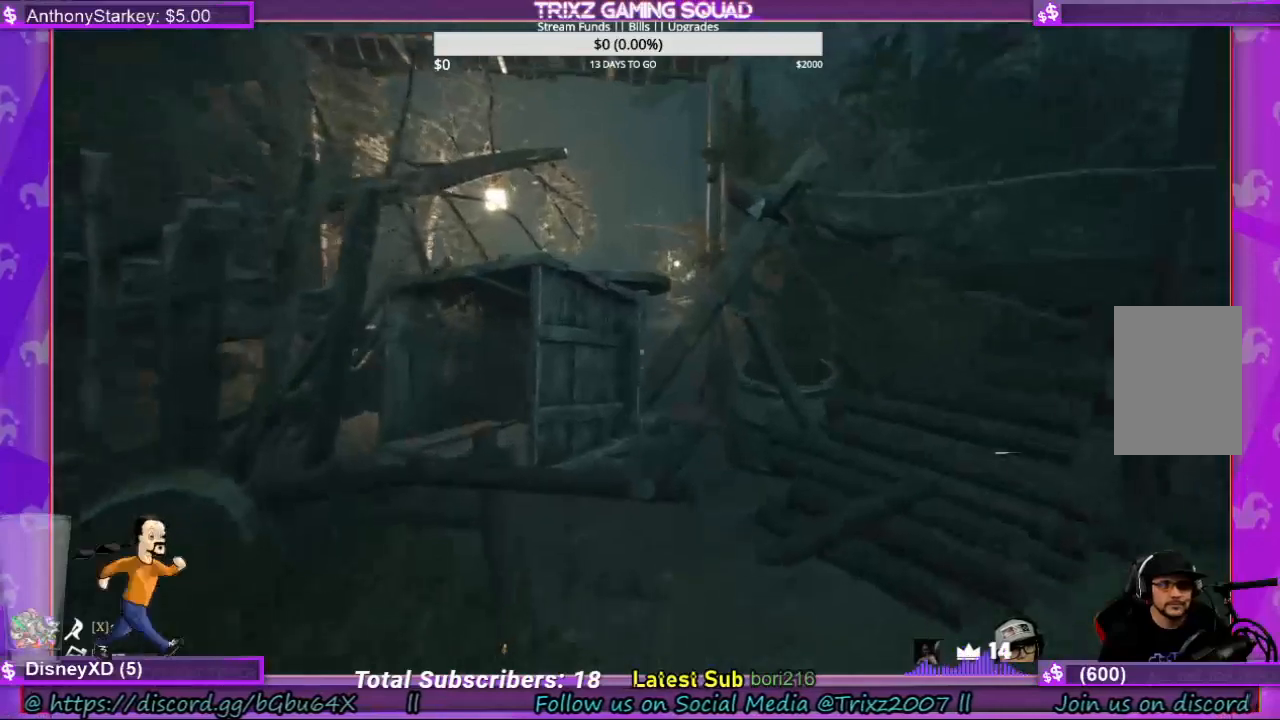
{"keys": ["w"], "mouse": [], "events": []}
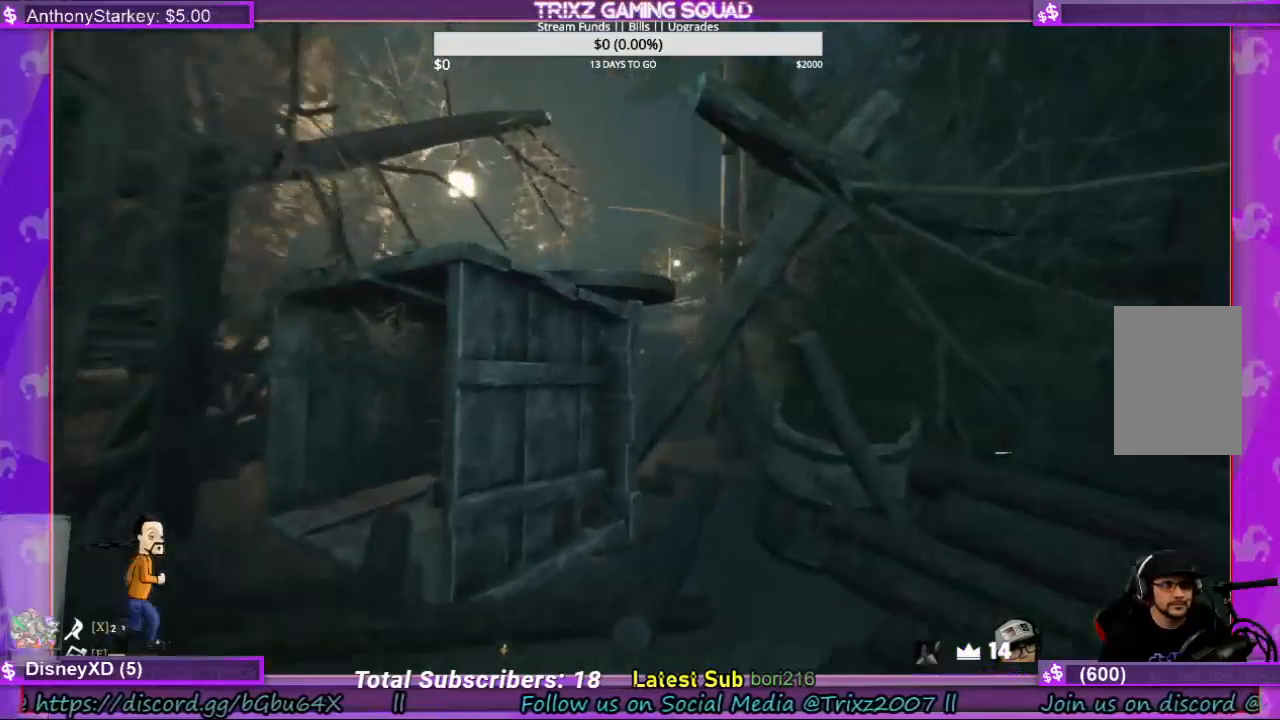
{"keys": ["w"], "mouse": [], "events": [[67, "w", "up"], [167, "w", "down"]]}
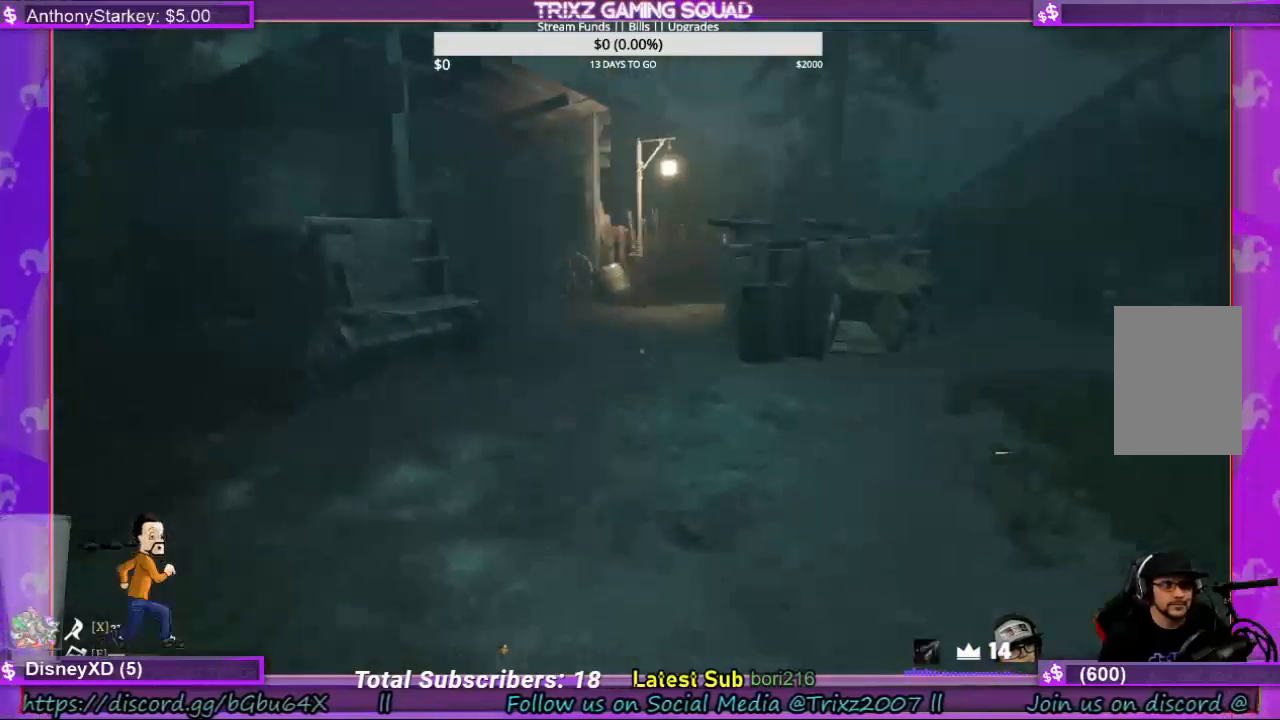
{"keys": ["w"], "mouse": [], "events": []}
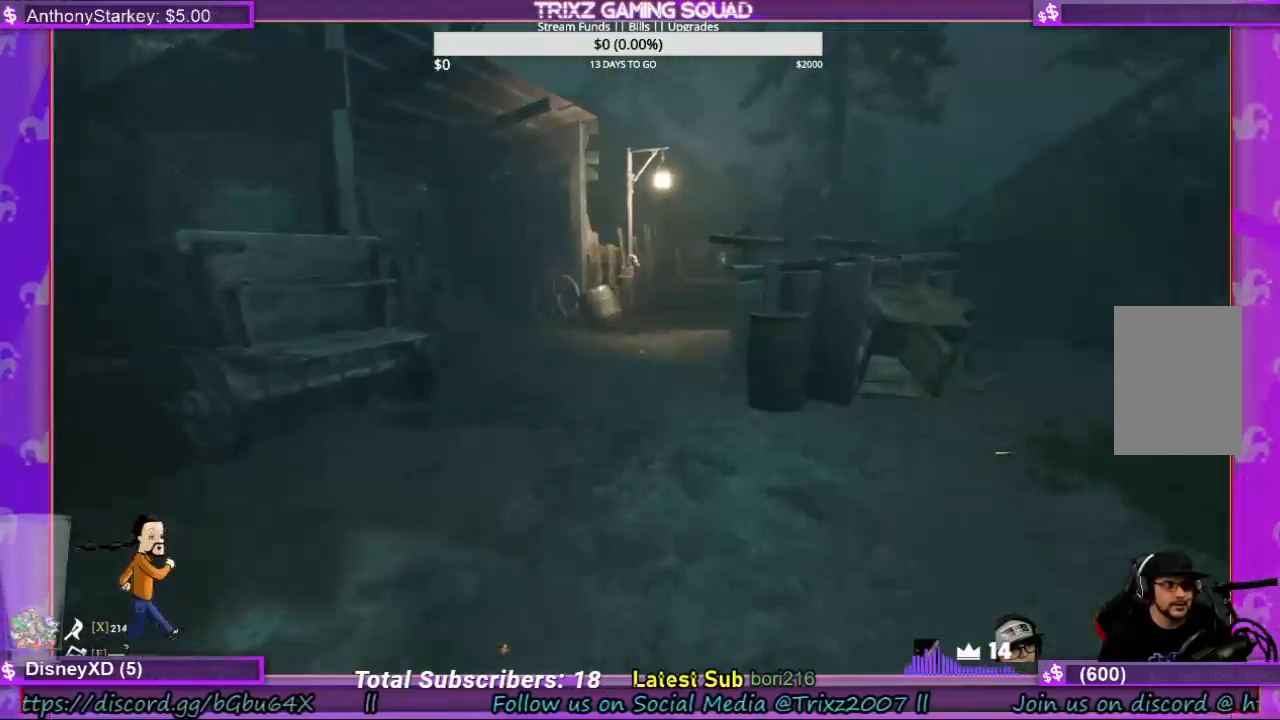
{"keys": ["w"], "mouse": [], "events": [[100, "a", "down"], [234, "a", "up"]]}
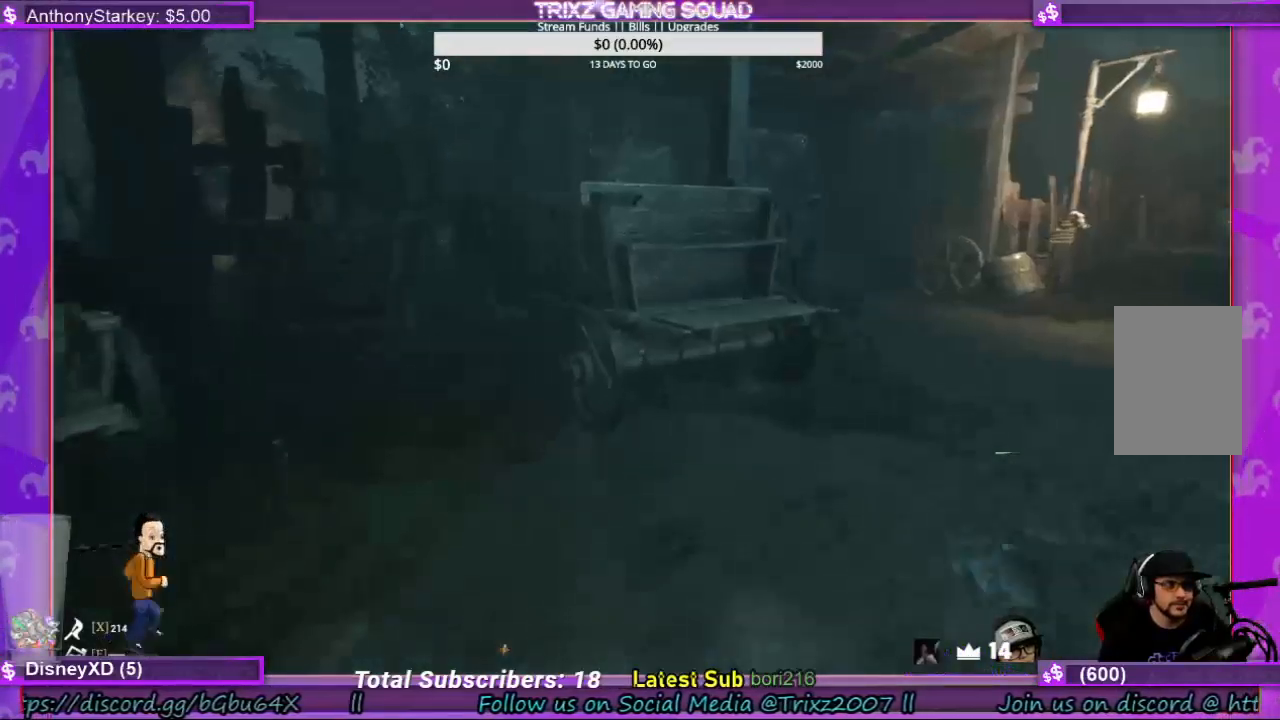
{"keys": ["w"], "mouse": [], "events": []}
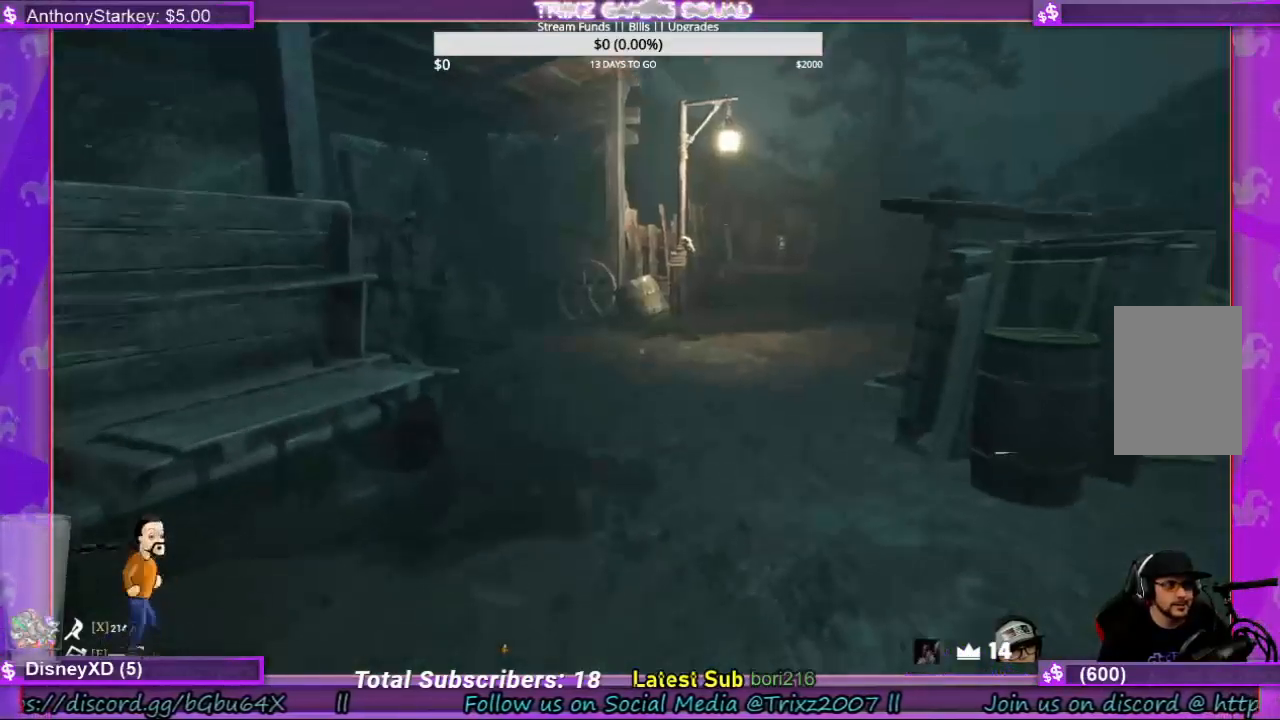
{"keys": ["w"], "mouse": [], "events": []}
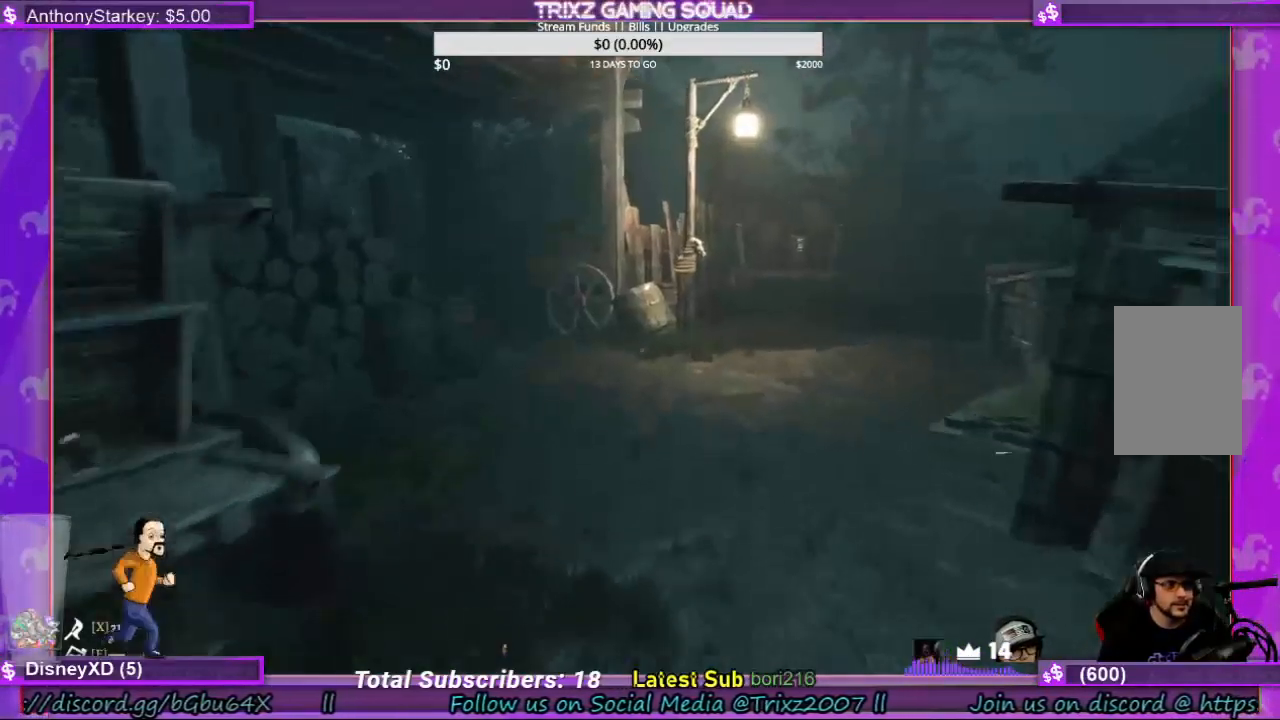
{"keys": ["d", "w"], "mouse": [], "events": [[234, "d", "down"]]}
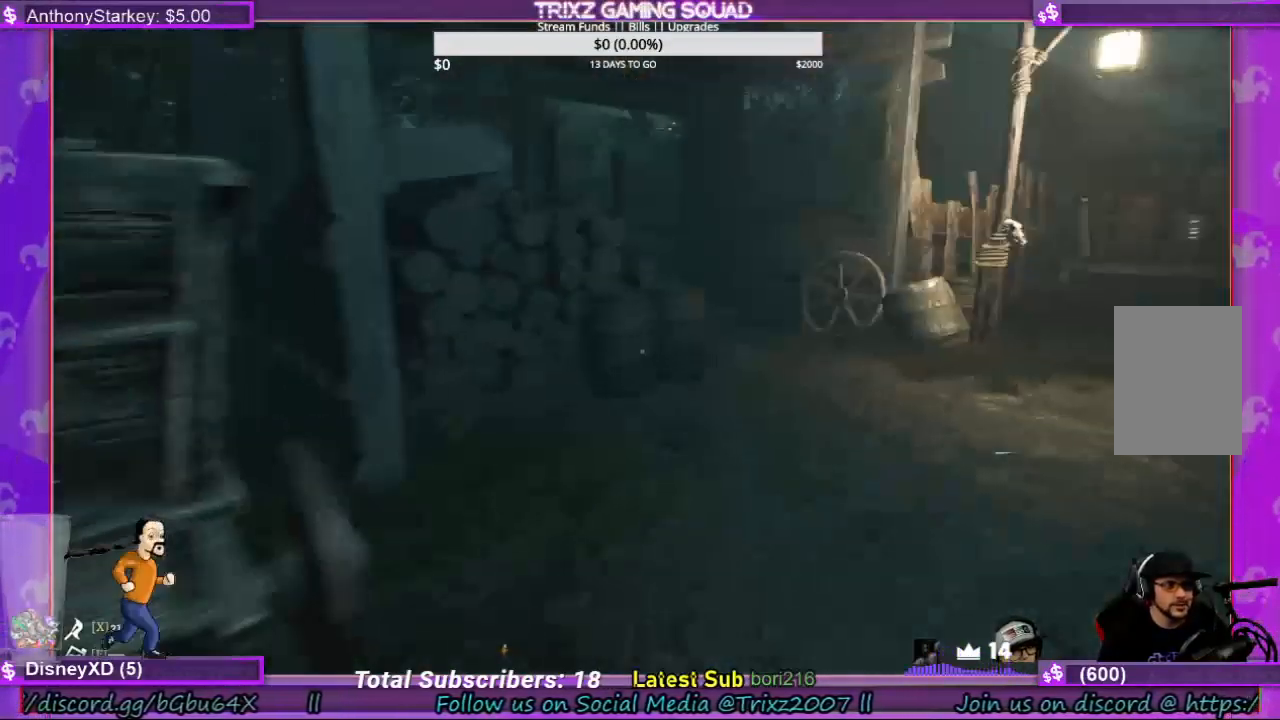
{"keys": [], "mouse": [], "events": [[200, "d", "up"], [400, "w", "up"]]}
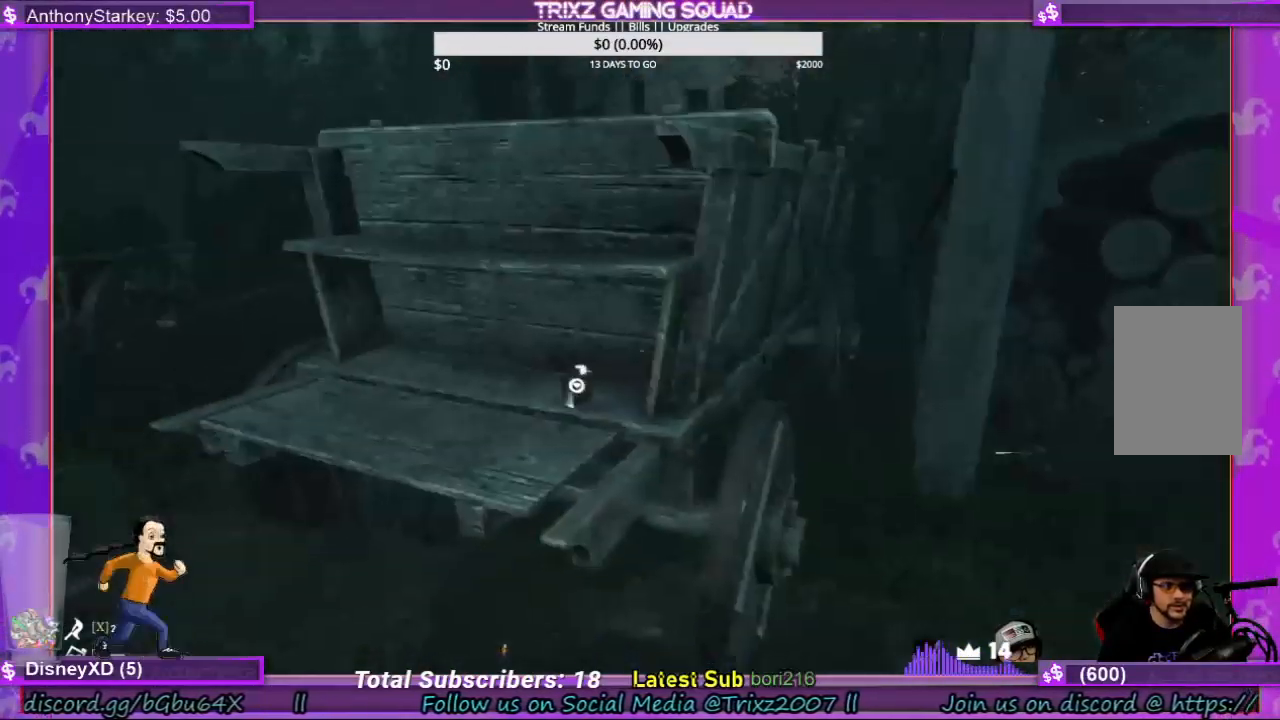
{"keys": [], "mouse": [], "events": [[100, "a", "down"], [134, "w", "down"], [300, "a", "up"], [434, "w", "up"]]}
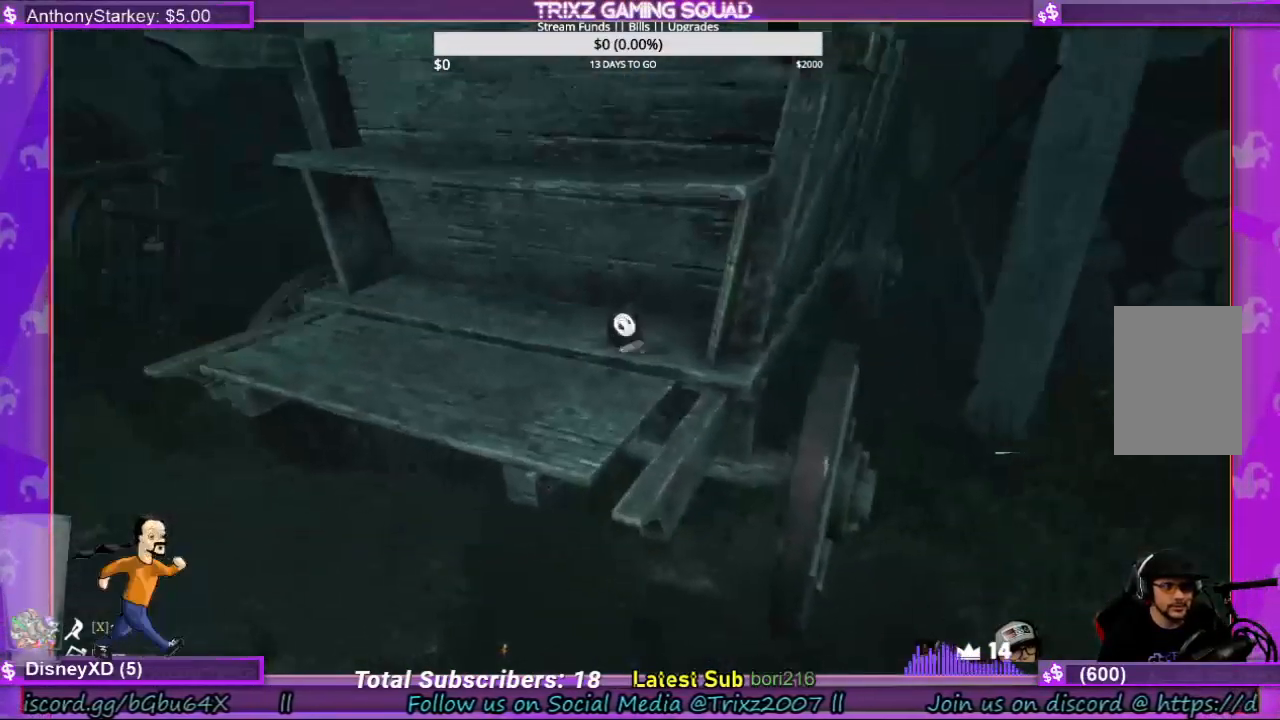
{"keys": [], "mouse": [], "events": [[334, "mouse_left", "down"], [467, "mouse_left", "up"]]}
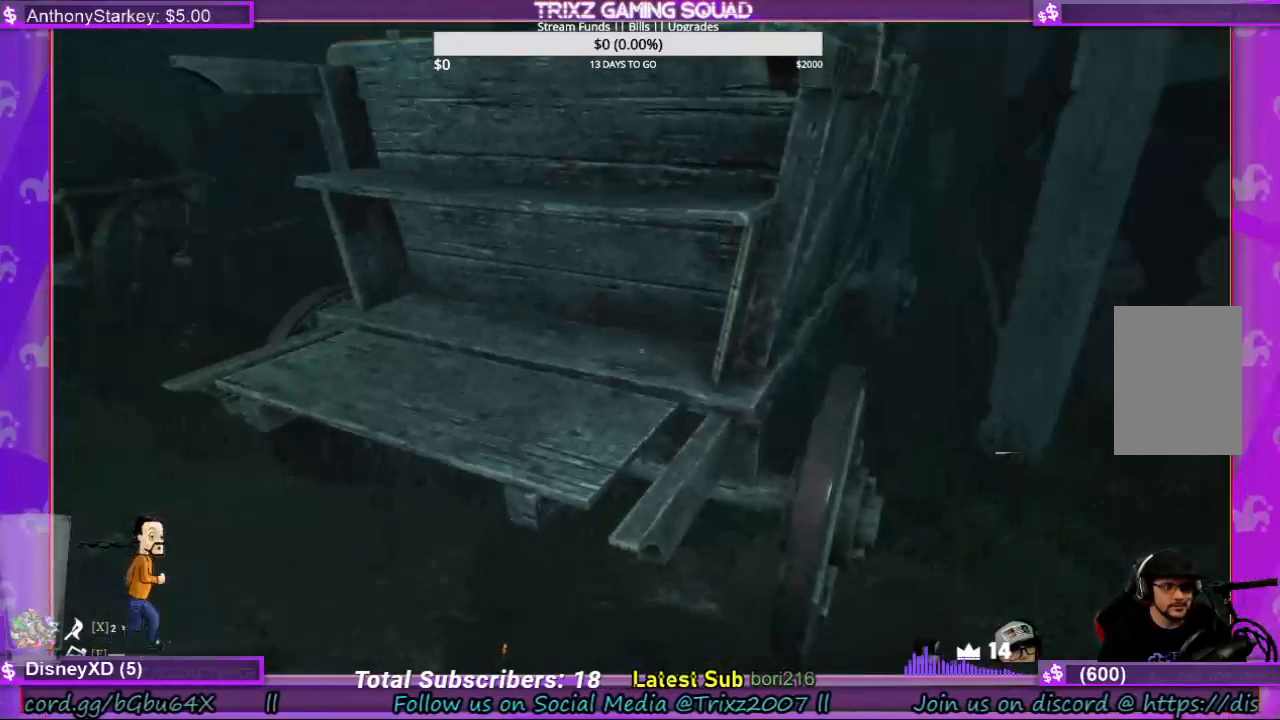
{"keys": ["a", "w"], "mouse": [], "events": [[100, "w", "down"], [300, "a", "down"]]}